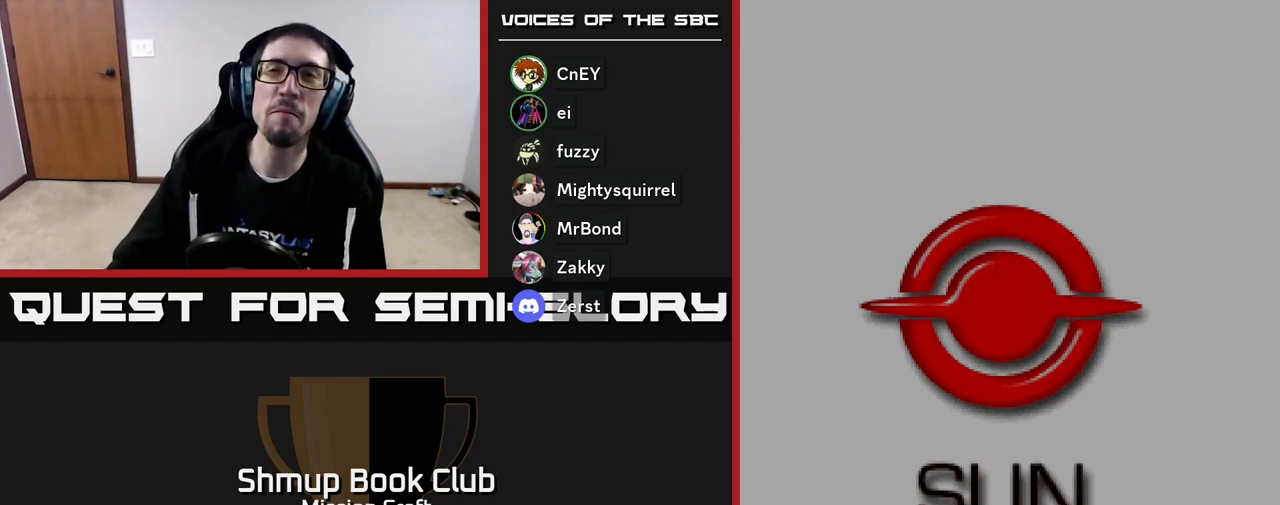
Gameplay with a controller (Xbox layout); each line is a JSON object with the inputs held at the frame after it. "events" lists button and stick changes between this image and that frame as [ms after this image, input, new state], when the widget could be followed in between. Not read: right_stick.
{"buttons": ["SELECT"], "left_stick": "center", "events": [[433, "SELECT", "down"]]}
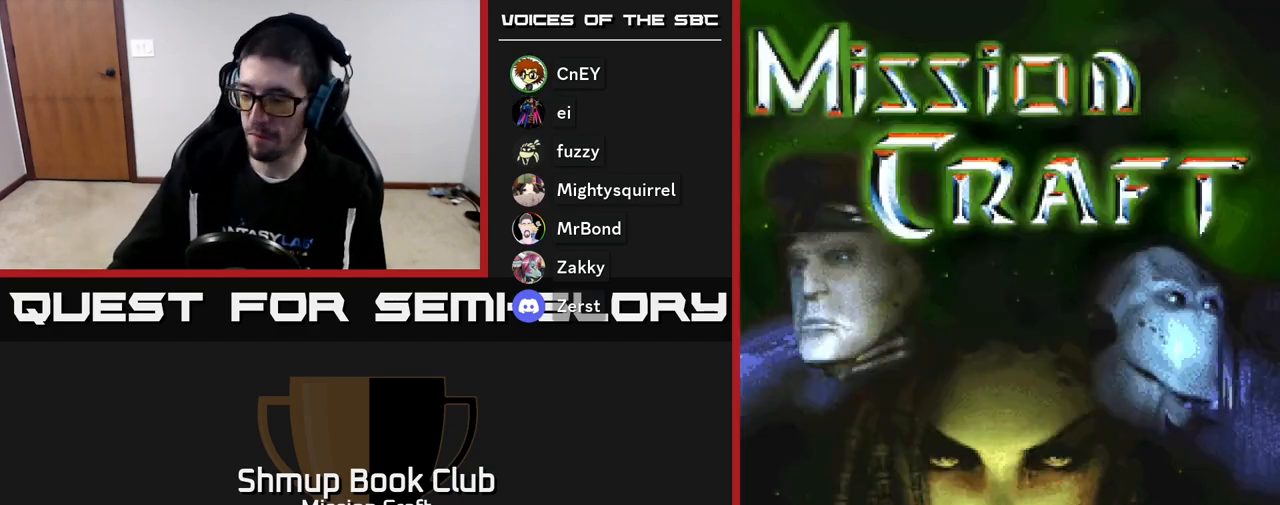
{"buttons": [], "left_stick": "center", "events": [[83, "SELECT", "up"]]}
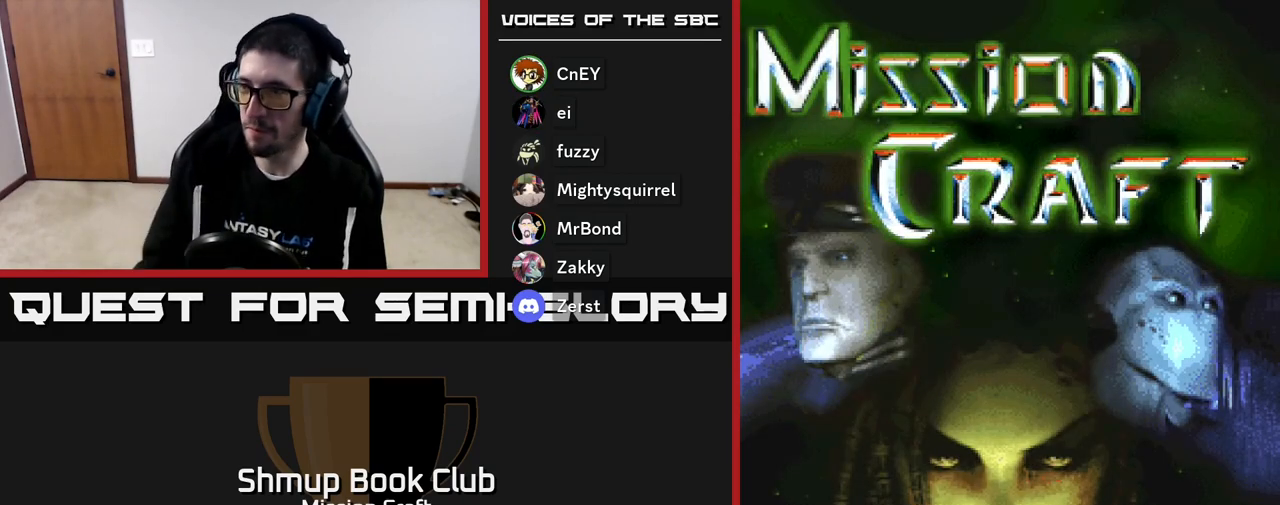
{"buttons": [], "left_stick": "center", "events": []}
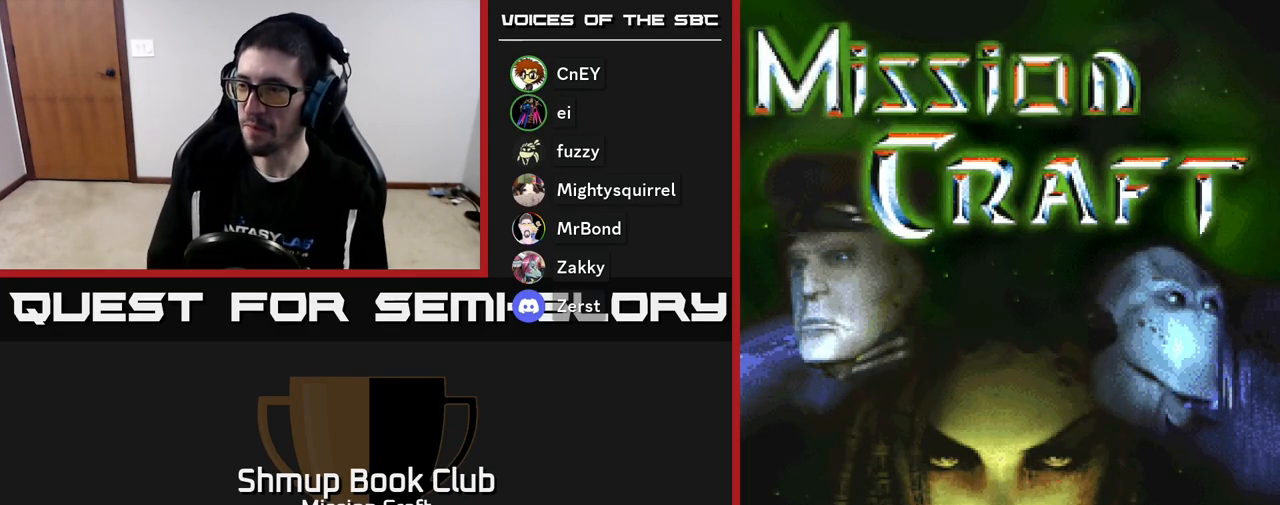
{"buttons": [], "left_stick": "center", "events": [[83, "START", "down"], [217, "START", "up"]]}
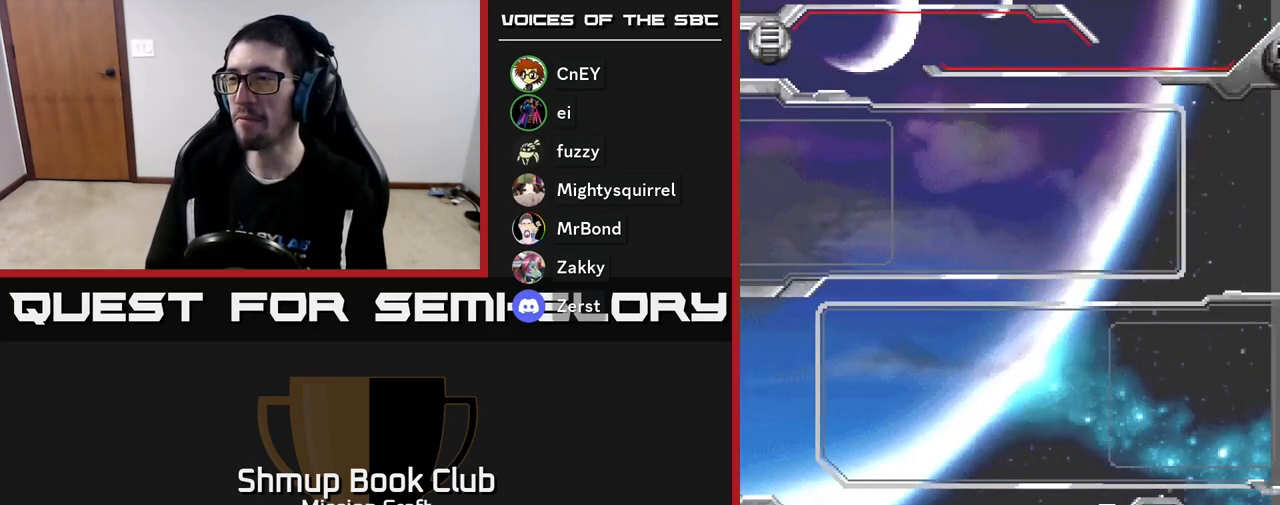
{"buttons": [], "left_stick": "center", "events": []}
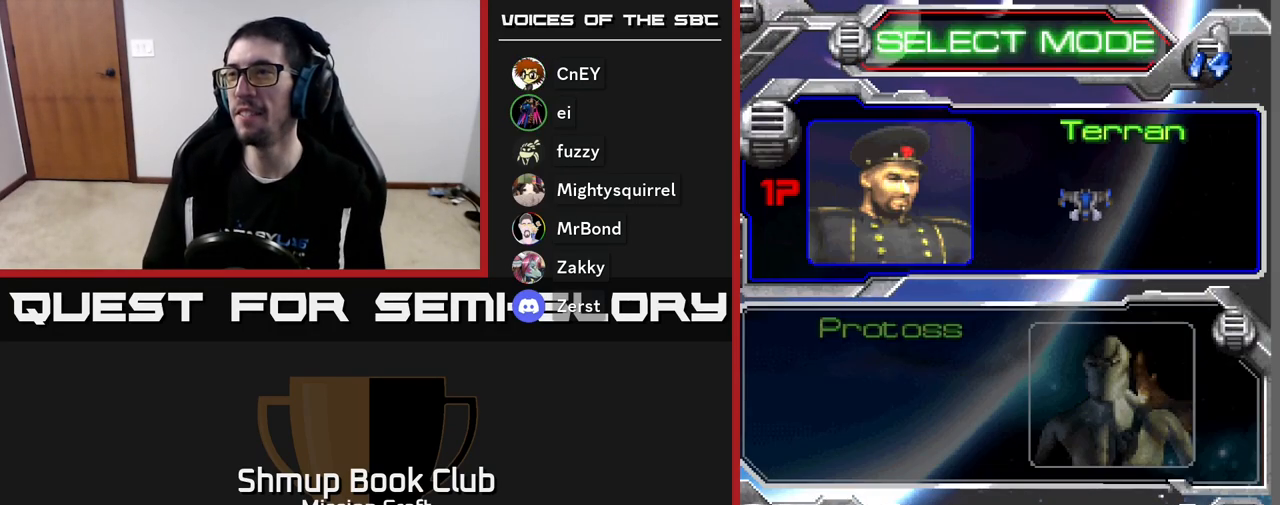
{"buttons": [], "left_stick": "center", "events": [[50, "A", "down"], [183, "A", "up"]]}
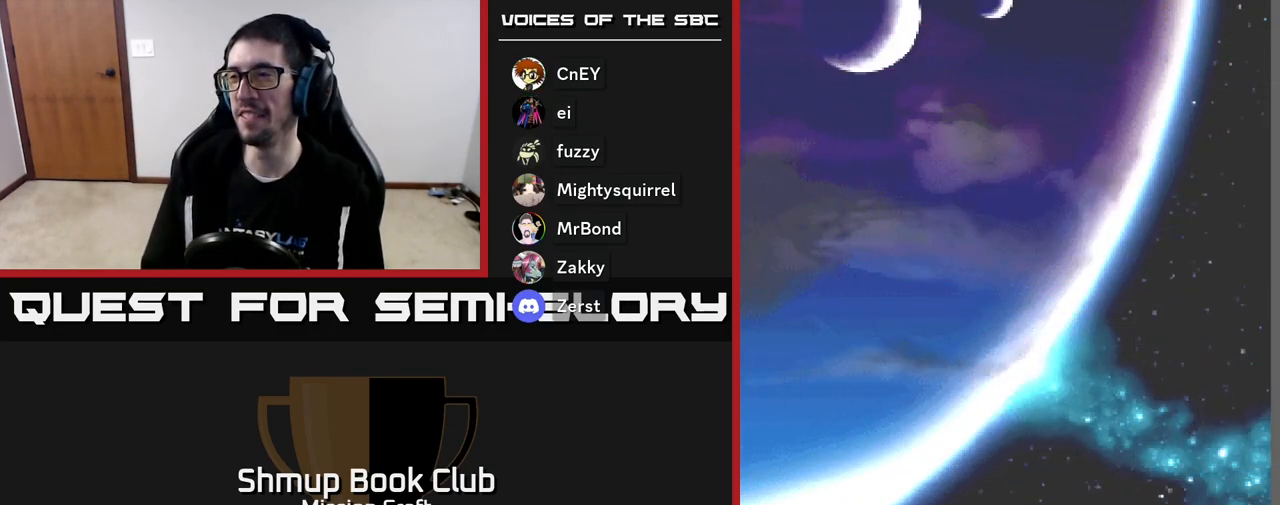
{"buttons": [], "left_stick": "center", "events": []}
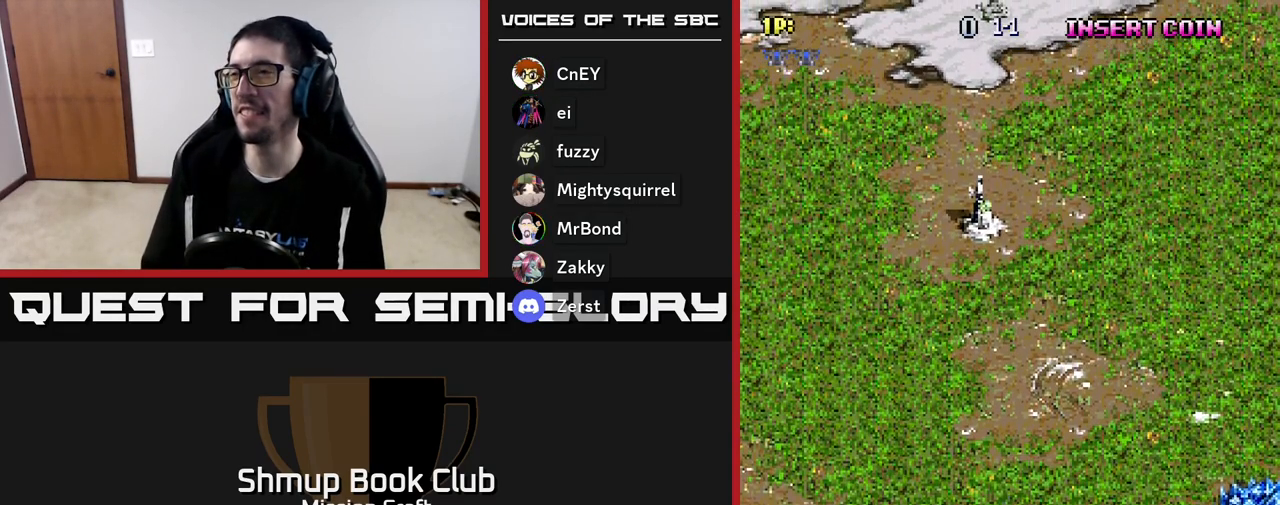
{"buttons": [], "left_stick": "center", "events": []}
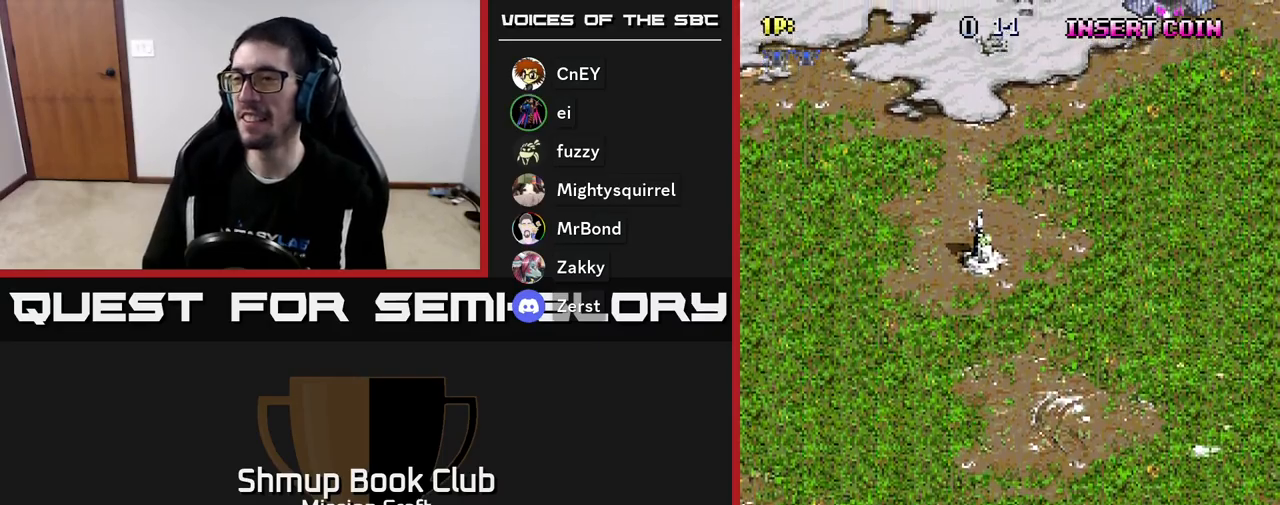
{"buttons": ["R2", "DPAD_DOWN", "DPAD_LEFT"], "left_stick": "center", "events": [[33, "R2", "down"], [217, "DPAD_DOWN", "down"], [267, "DPAD_LEFT", "down"]]}
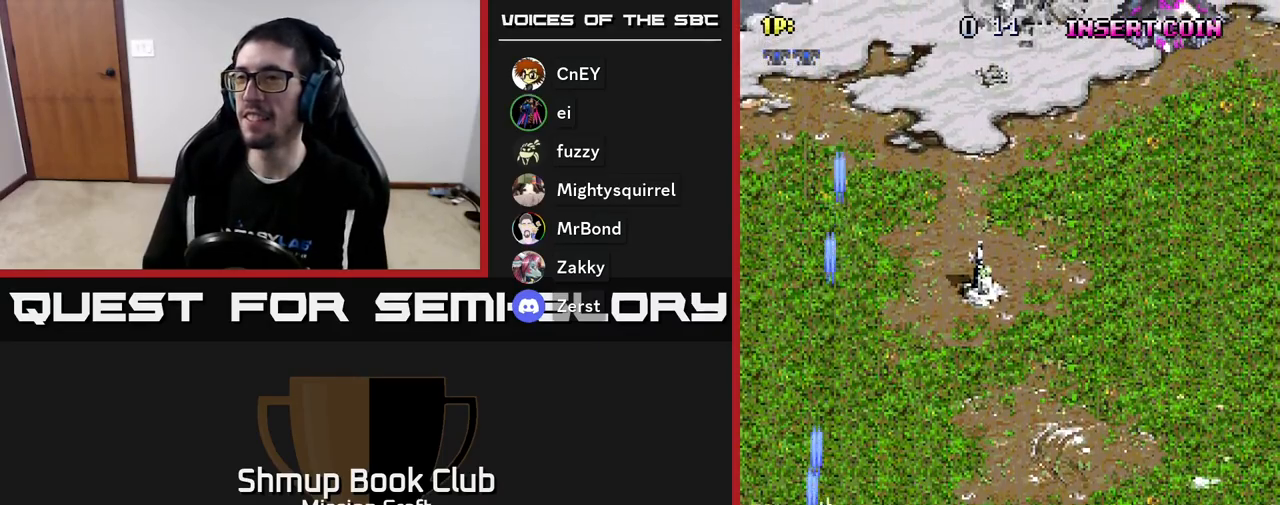
{"buttons": ["R2", "DPAD_RIGHT"], "left_stick": "center", "events": [[100, "DPAD_LEFT", "up"], [183, "DPAD_RIGHT", "down"], [250, "DPAD_DOWN", "up"]]}
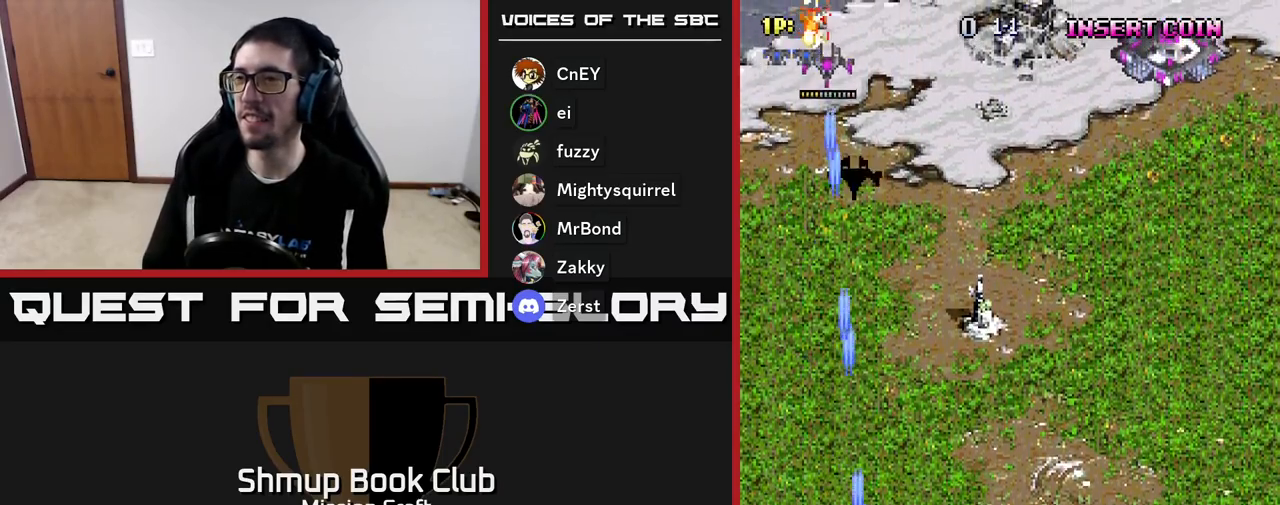
{"buttons": ["R2", "DPAD_UP", "DPAD_RIGHT"], "left_stick": "center", "events": [[200, "DPAD_RIGHT", "up"], [217, "DPAD_UP", "down"], [250, "DPAD_LEFT", "down"], [450, "DPAD_LEFT", "up"], [500, "DPAD_RIGHT", "down"]]}
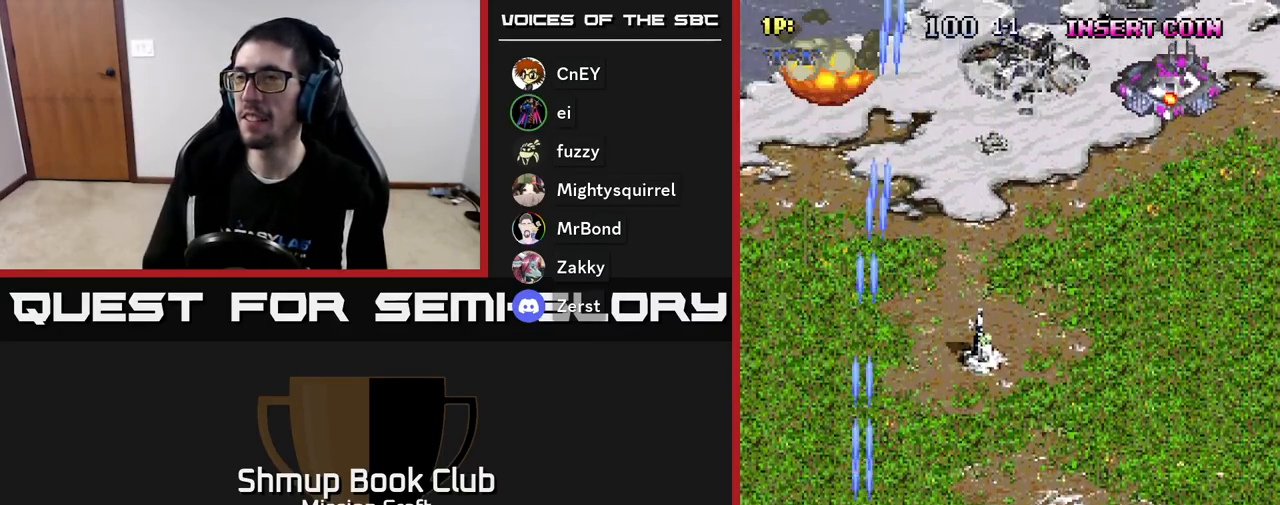
{"buttons": ["R2", "DPAD_RIGHT"], "left_stick": "center", "events": [[17, "DPAD_UP", "up"], [100, "DPAD_UP", "down"], [183, "DPAD_UP", "up"]]}
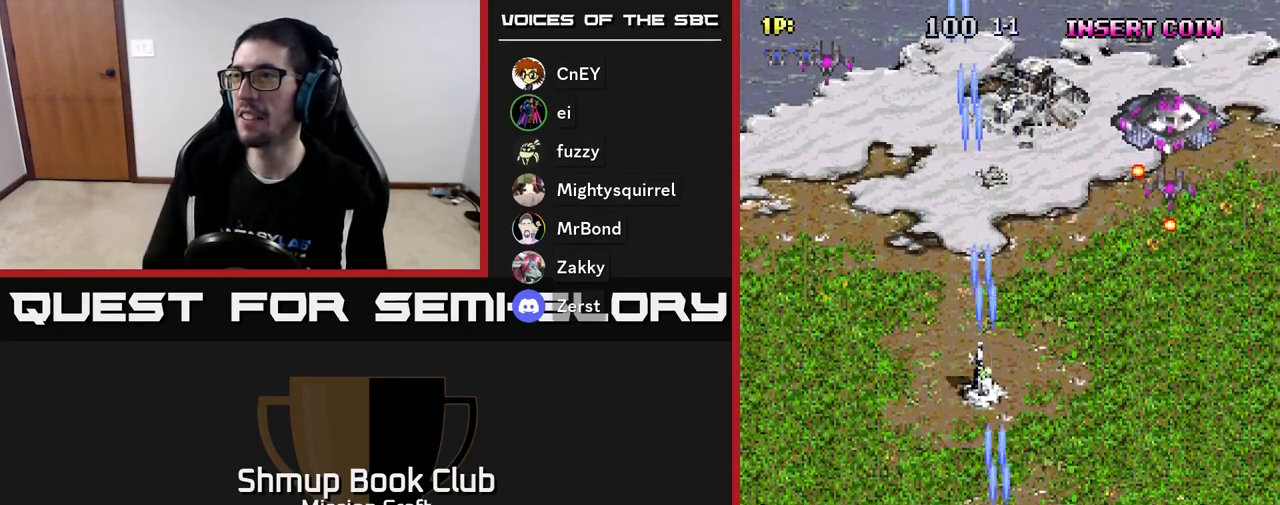
{"buttons": ["R2", "DPAD_RIGHT"], "left_stick": "center", "events": []}
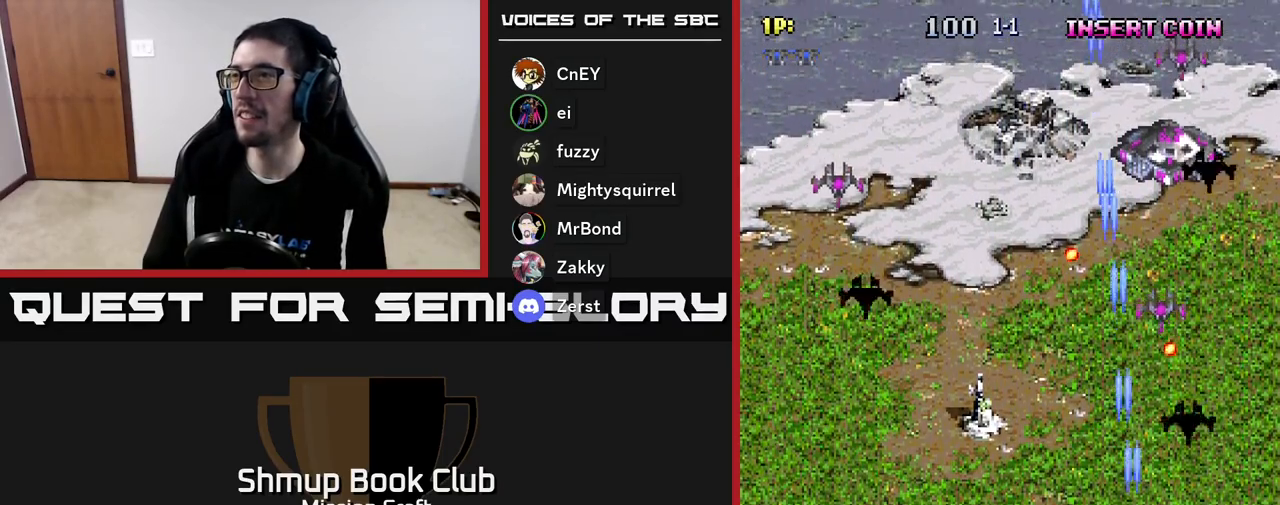
{"buttons": ["R2", "DPAD_LEFT"], "left_stick": "center", "events": [[100, "DPAD_DOWN", "down"], [117, "DPAD_RIGHT", "up"], [167, "DPAD_LEFT", "down"], [233, "DPAD_DOWN", "up"]]}
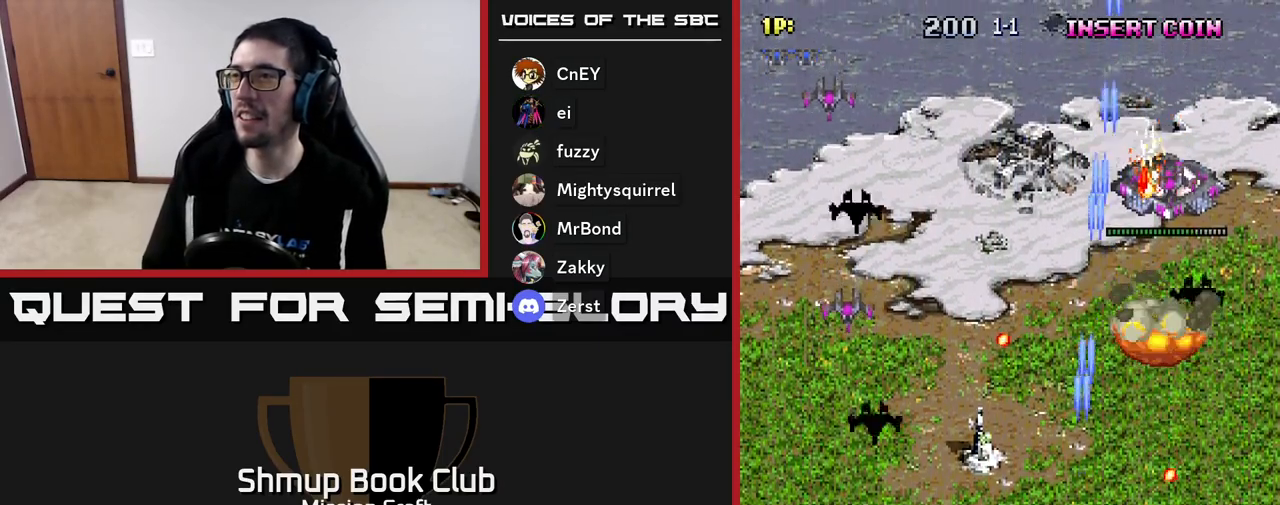
{"buttons": ["R2", "DPAD_LEFT"], "left_stick": "center", "events": []}
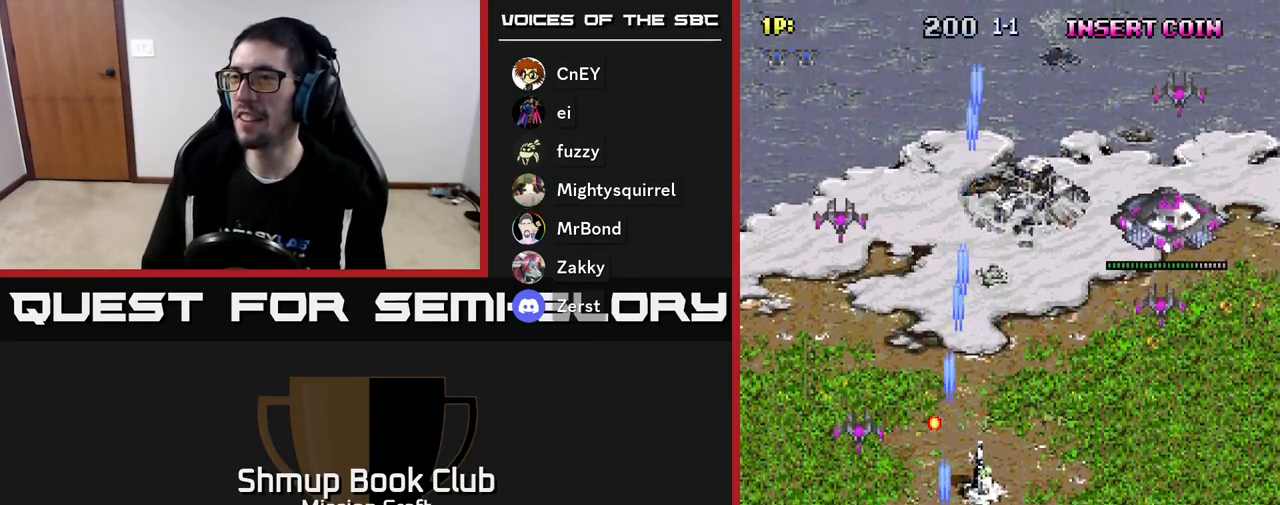
{"buttons": ["R2", "DPAD_RIGHT"], "left_stick": "center", "events": [[50, "DPAD_DOWN", "down"], [350, "DPAD_LEFT", "up"], [400, "DPAD_RIGHT", "down"], [417, "DPAD_DOWN", "up"]]}
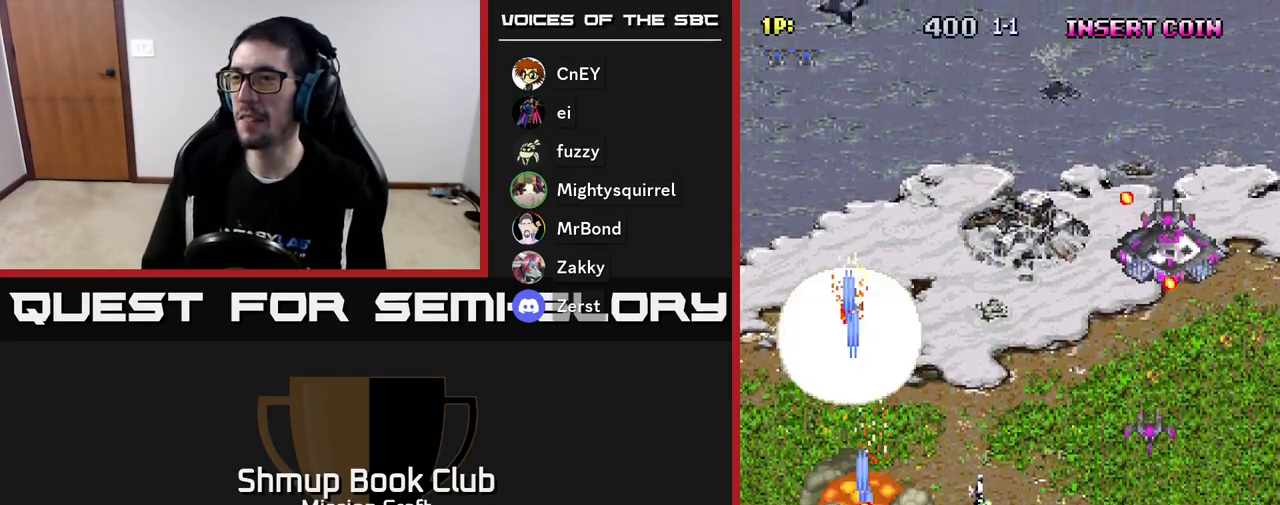
{"buttons": ["R2", "DPAD_RIGHT"], "left_stick": "center", "events": []}
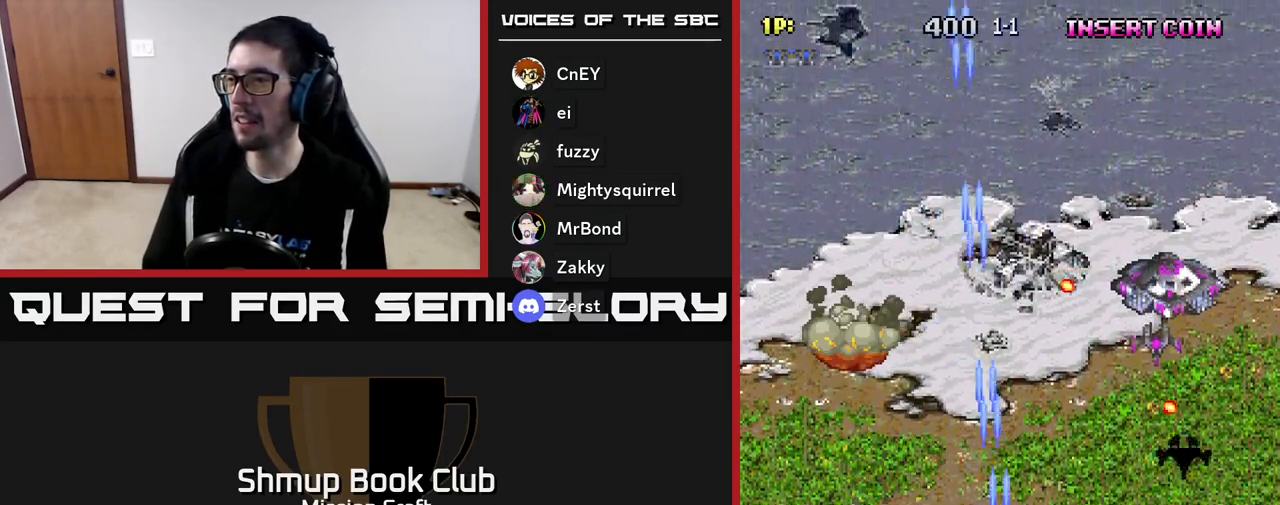
{"buttons": ["R2", "DPAD_RIGHT"], "left_stick": "center", "events": [[150, "DPAD_RIGHT", "up"], [183, "DPAD_UP", "down"], [200, "DPAD_LEFT", "down"], [383, "DPAD_LEFT", "up"], [467, "DPAD_RIGHT", "down"], [500, "DPAD_UP", "up"]]}
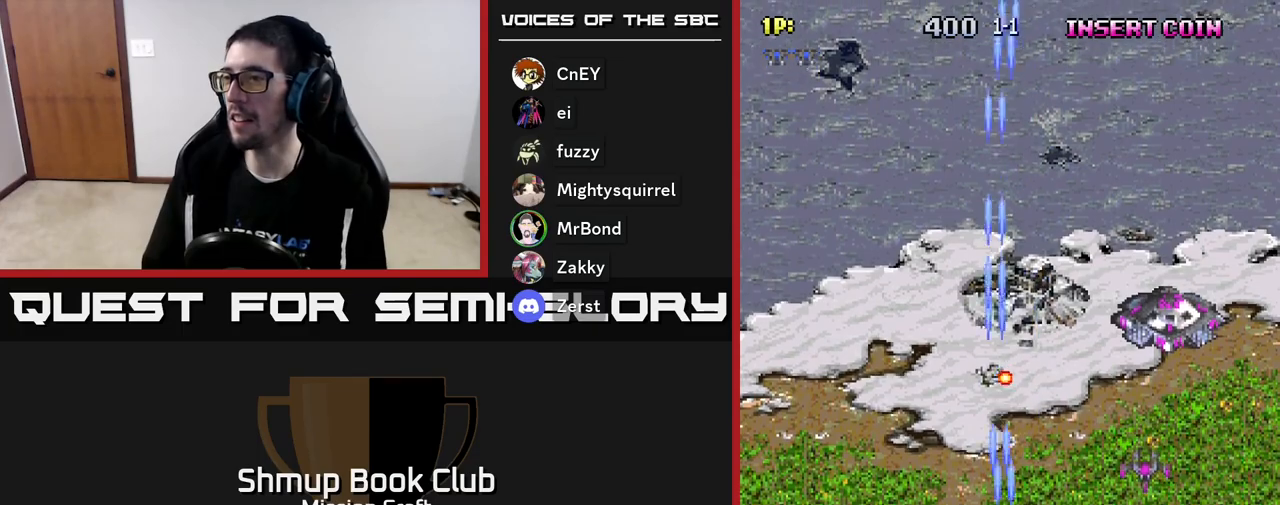
{"buttons": ["R2", "DPAD_DOWN", "DPAD_LEFT"], "left_stick": "center", "events": [[117, "DPAD_DOWN", "down"], [433, "DPAD_RIGHT", "up"], [483, "DPAD_LEFT", "down"]]}
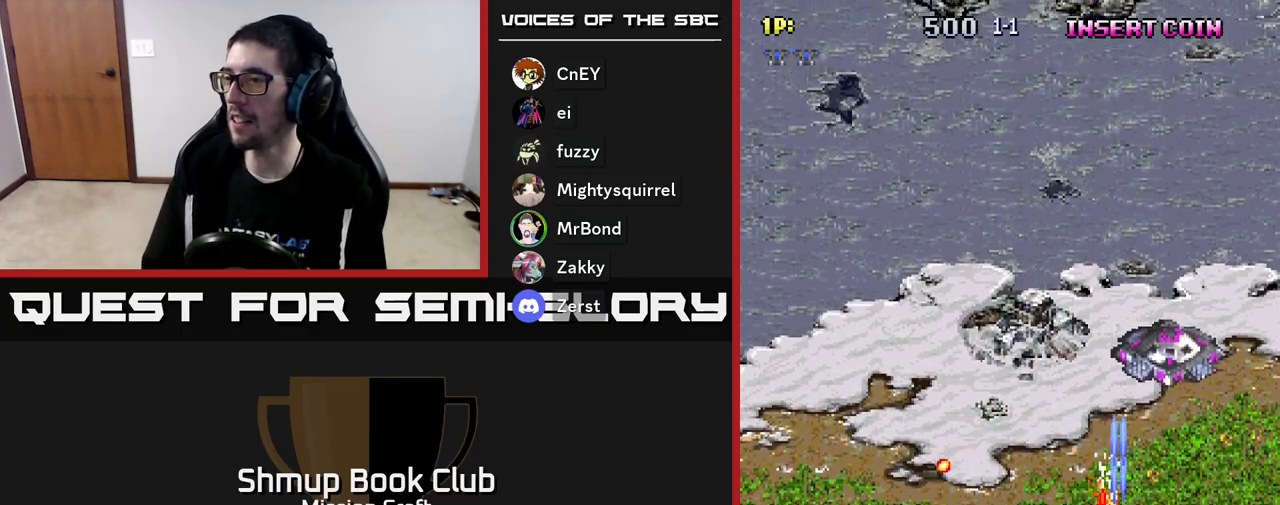
{"buttons": ["R2", "DPAD_UP", "DPAD_RIGHT"], "left_stick": "center", "events": [[17, "DPAD_DOWN", "up"], [117, "DPAD_UP", "down"], [133, "DPAD_LEFT", "up"], [167, "DPAD_RIGHT", "down"]]}
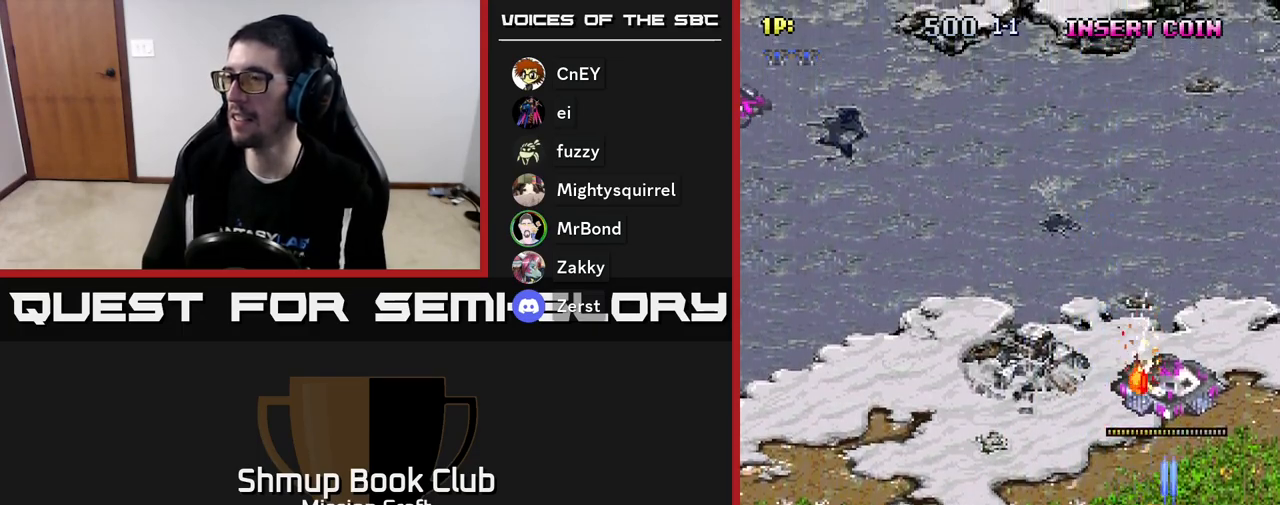
{"buttons": ["R2"], "left_stick": "center", "events": [[67, "DPAD_RIGHT", "up"], [167, "DPAD_UP", "up"]]}
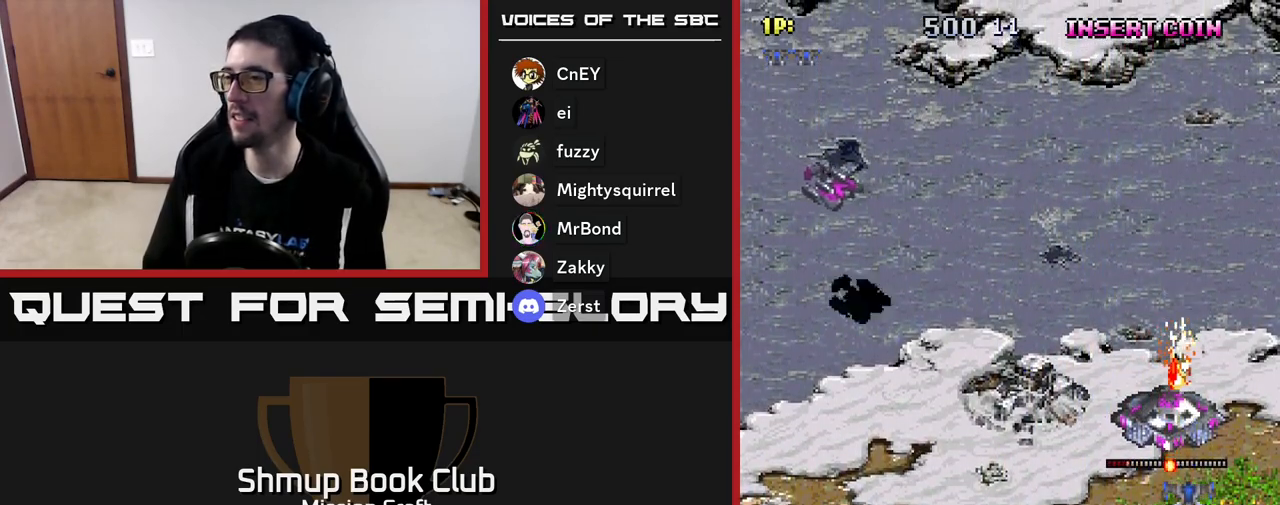
{"buttons": ["R2", "DPAD_DOWN", "DPAD_LEFT"], "left_stick": "center", "events": [[17, "DPAD_DOWN", "down"], [217, "DPAD_LEFT", "down"]]}
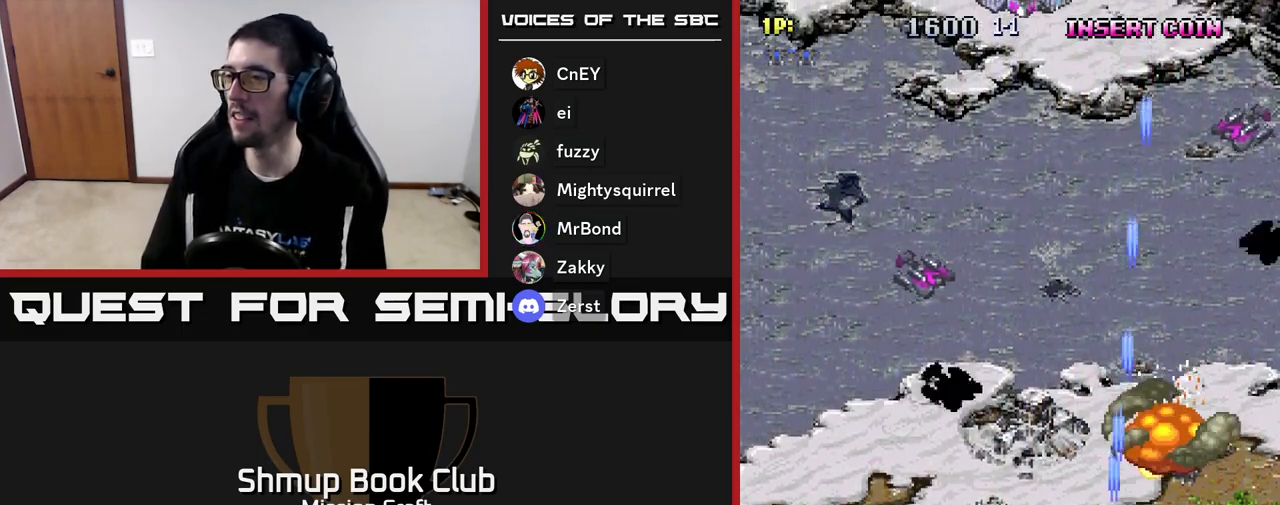
{"buttons": ["R2", "DPAD_DOWN", "DPAD_RIGHT"], "left_stick": "center", "events": [[33, "DPAD_DOWN", "up"], [67, "DPAD_UP", "down"], [83, "DPAD_LEFT", "up"], [133, "DPAD_RIGHT", "down"], [333, "DPAD_UP", "up"], [483, "DPAD_DOWN", "down"]]}
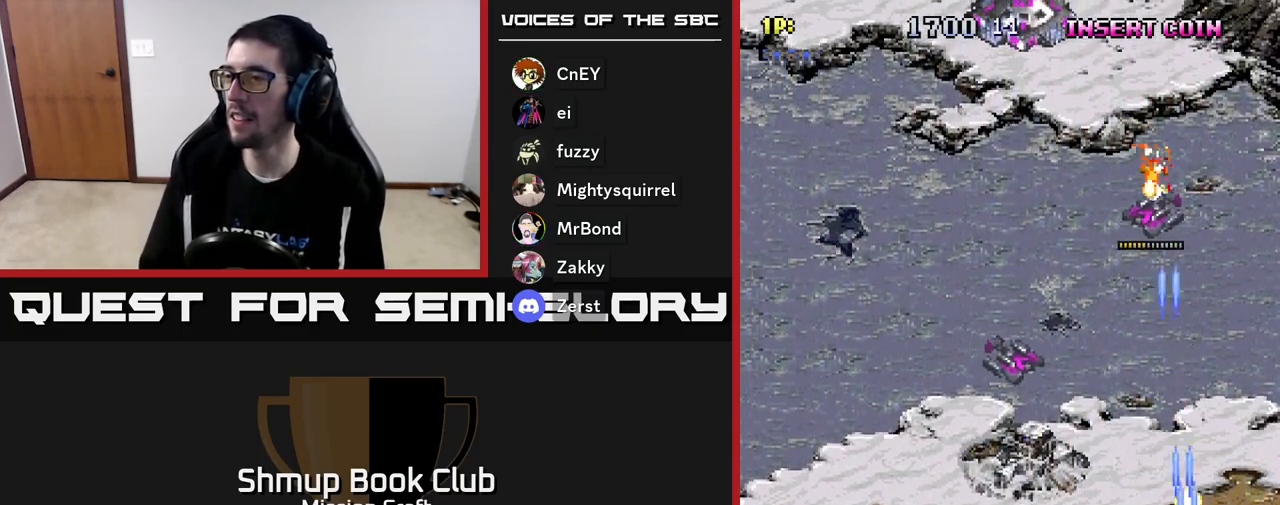
{"buttons": ["R2", "DPAD_UP", "DPAD_LEFT"], "left_stick": "center", "events": [[50, "DPAD_RIGHT", "up"], [83, "DPAD_LEFT", "down"], [117, "DPAD_DOWN", "up"], [450, "DPAD_UP", "down"]]}
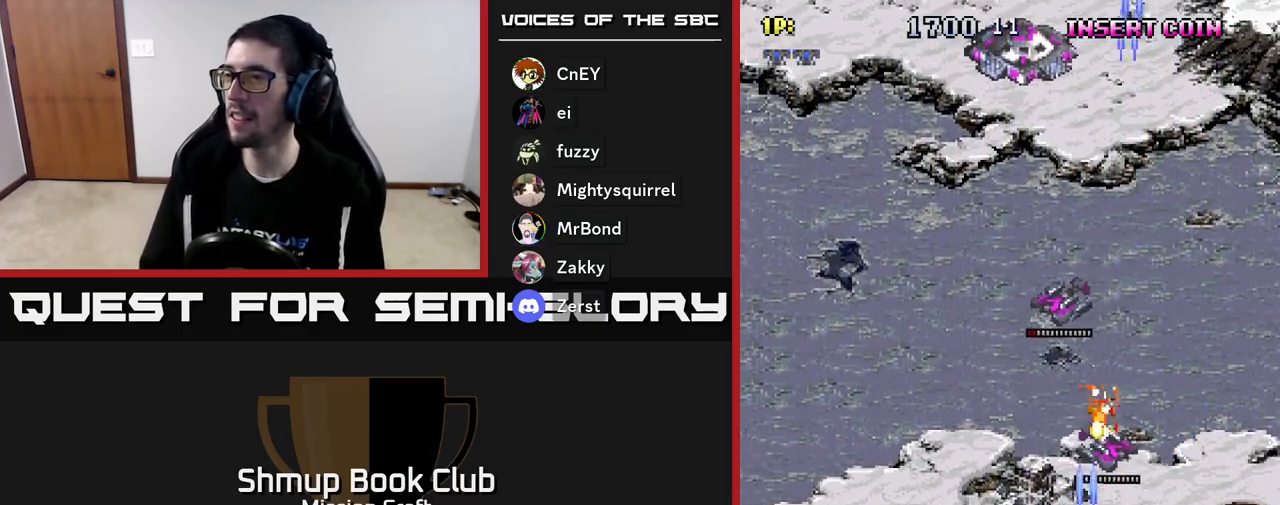
{"buttons": ["R2", "DPAD_UP"], "left_stick": "center", "events": [[467, "DPAD_LEFT", "up"]]}
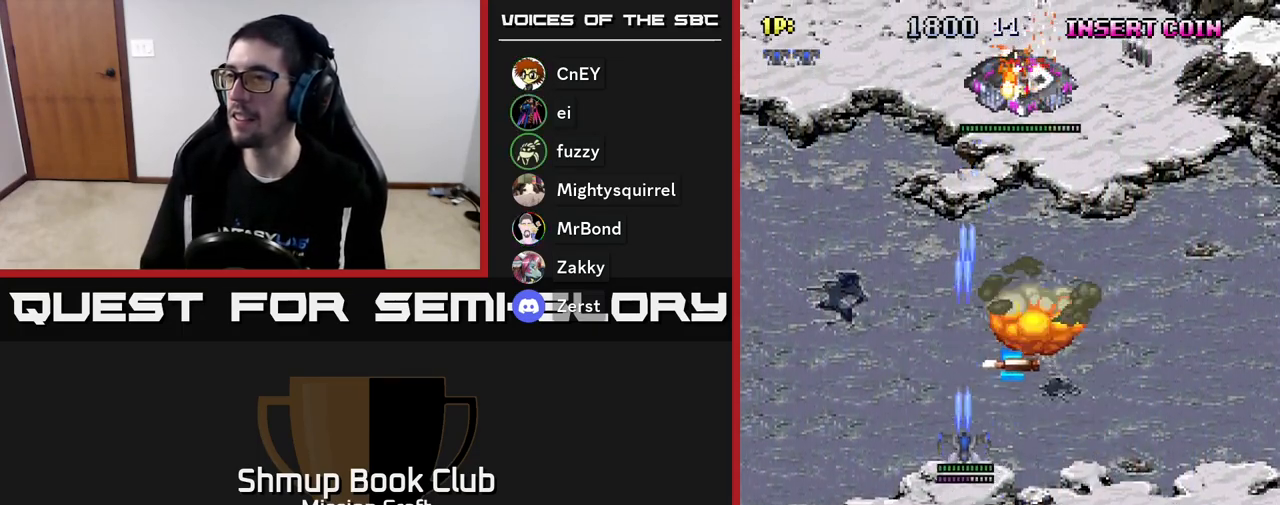
{"buttons": ["R2", "DPAD_DOWN", "DPAD_RIGHT"], "left_stick": "center", "events": [[50, "DPAD_RIGHT", "down"], [117, "DPAD_RIGHT", "up"], [250, "DPAD_RIGHT", "down"], [283, "DPAD_UP", "up"], [350, "DPAD_DOWN", "down"]]}
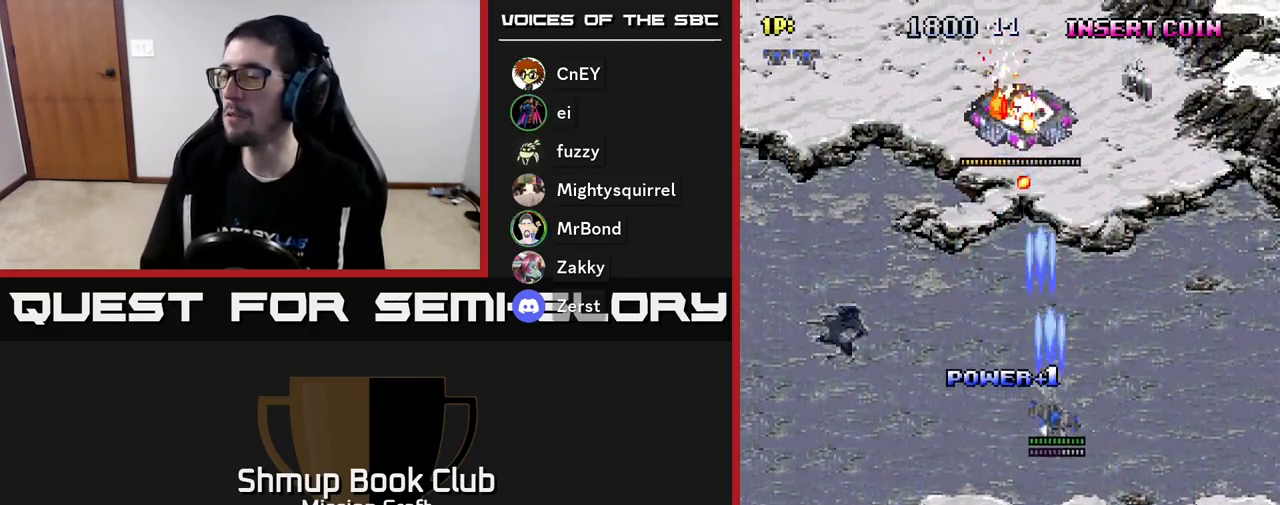
{"buttons": ["R2", "DPAD_LEFT"], "left_stick": "center", "events": [[200, "DPAD_RIGHT", "up"], [367, "DPAD_LEFT", "down"], [400, "DPAD_DOWN", "up"]]}
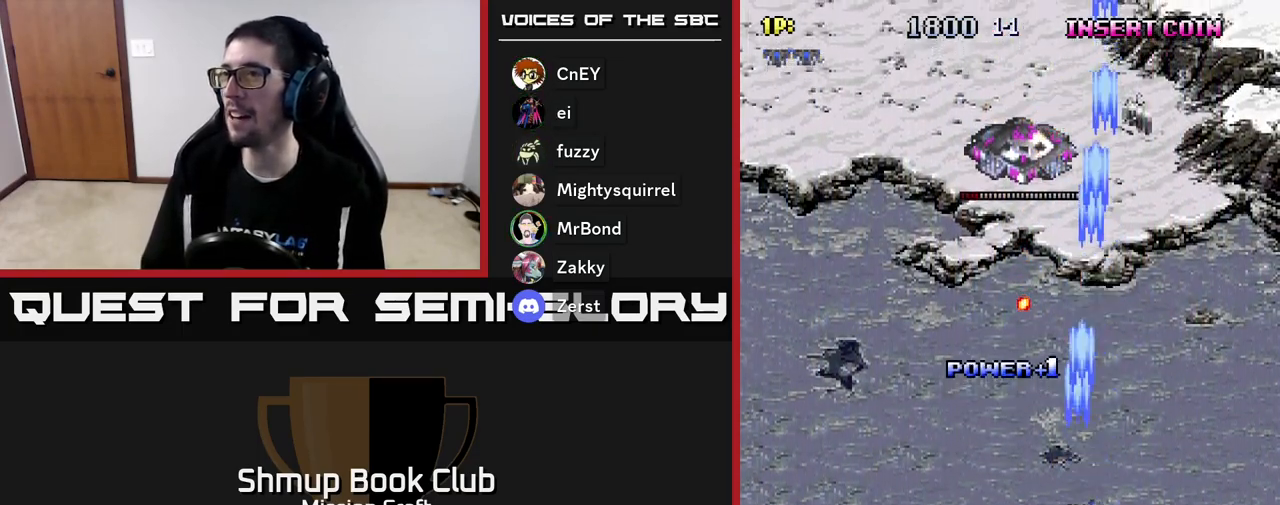
{"buttons": ["R2", "DPAD_LEFT"], "left_stick": "center", "events": [[217, "DPAD_DOWN", "down"], [217, "DPAD_LEFT", "up"], [450, "DPAD_LEFT", "down"], [467, "DPAD_DOWN", "up"]]}